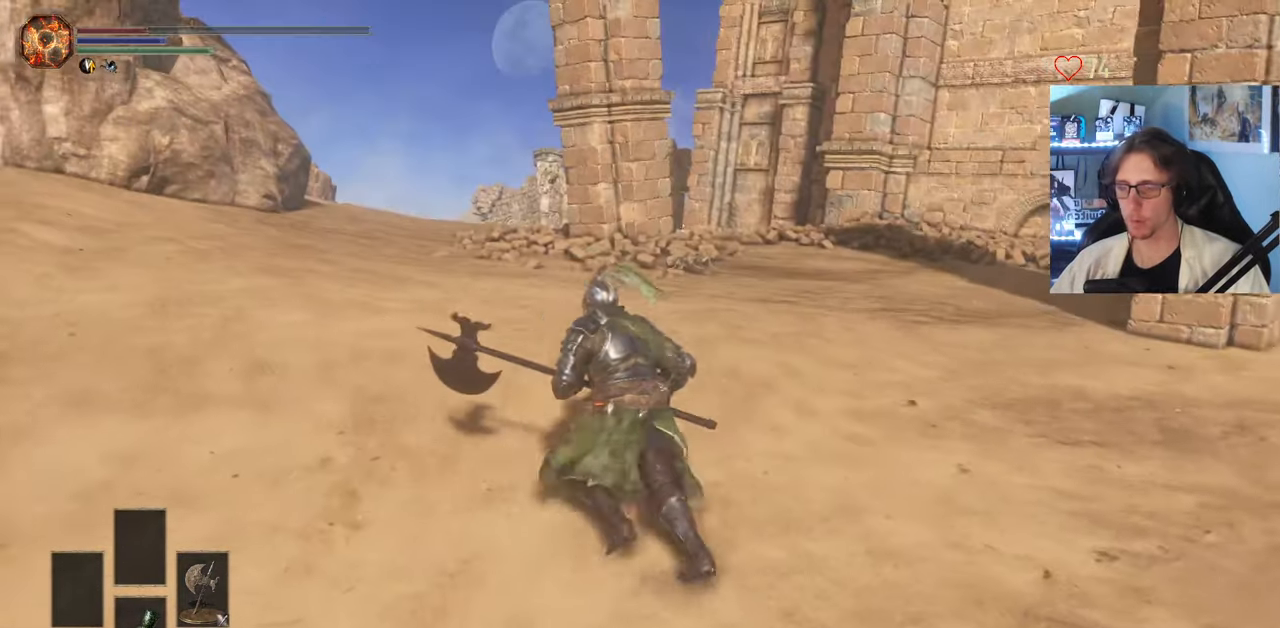
Gameplay with keyboard and mouse; each line is a JSON object with the keys and mouse buttons held at the frame after it. "events" lists presses ("down") and releases ("up") of "0", "1", "2", "3", "4", "a", "alt", "ctrl", "d", "down", "e", "f", "g", "left", "q", "r", "return", "right", "s", "shift", "space", "tab", "up", "z", "mouse_left", "mouse_wheel", "mouse_right", "mouse_mb4" and "mouse_mb5" between this image and that frame as [ms after this image, input, new state], when the widget could be followed in between. "mouse_left", "mouse_wheel", "mouse_right", "mouse_mb4", "mouse_mb5" = the "left", "wheel", "right", "mb4", "mb5" buttons of the "mouse" list. No other keys are recorded. "wheel" means that the mouse wheel is clicked or scrolled. Not read: mouse_move.
{"keys": ["space", "z"], "mouse": [], "events": [[400, "q", "up"]]}
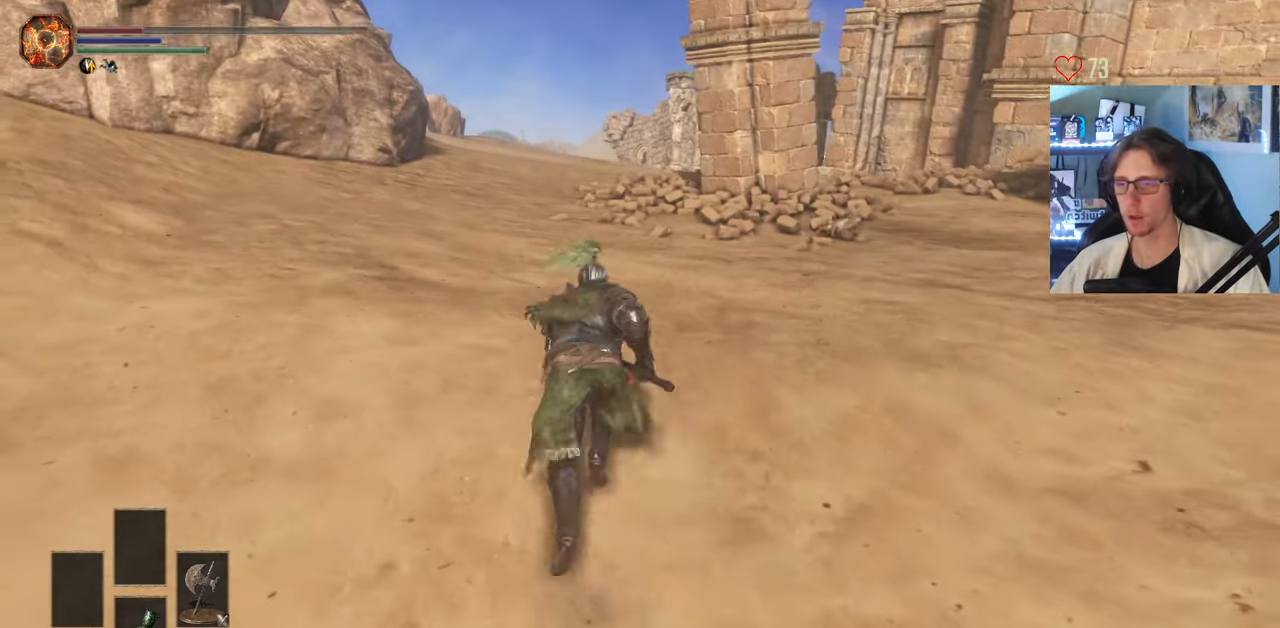
{"keys": ["q", "space", "z"], "mouse": [], "events": [[466, "q", "down"]]}
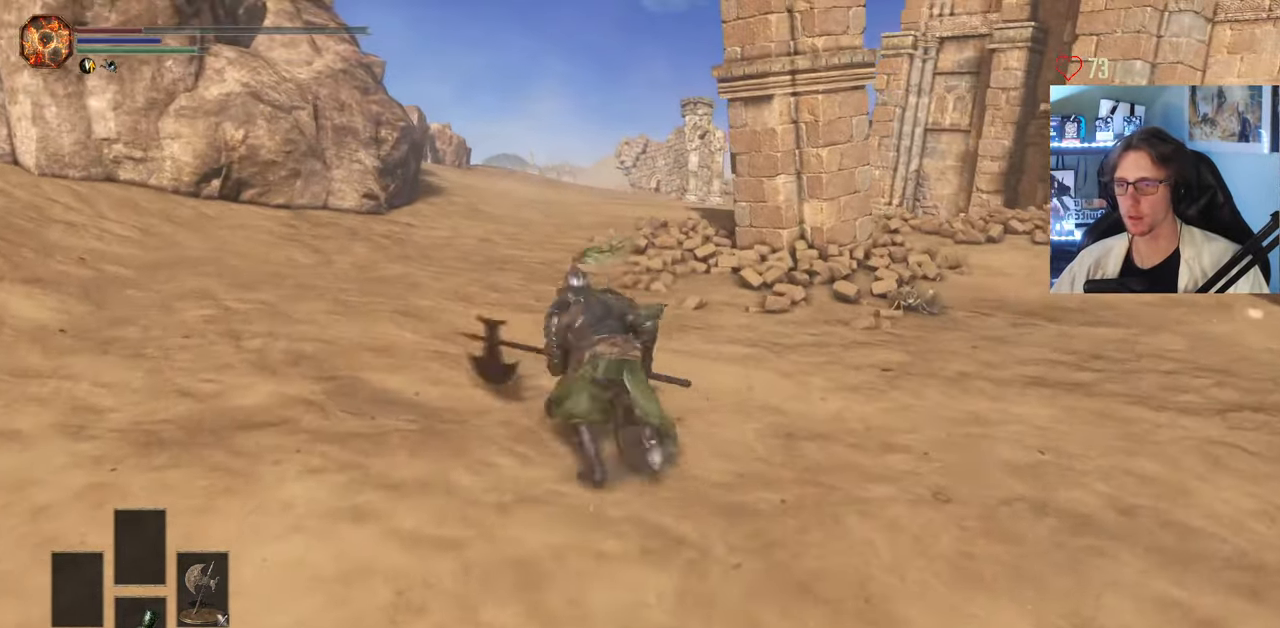
{"keys": ["space", "z"], "mouse": [], "events": [[99, "q", "up"]]}
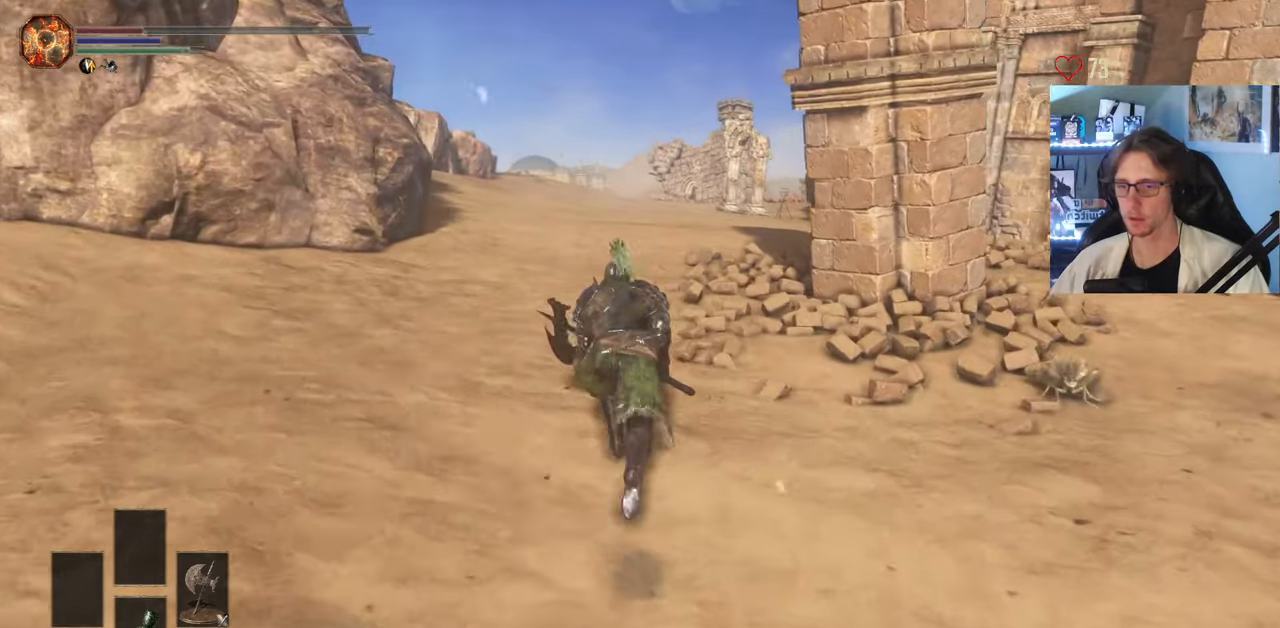
{"keys": ["d", "z"], "mouse": [], "events": [[150, "space", "up"], [333, "d", "down"]]}
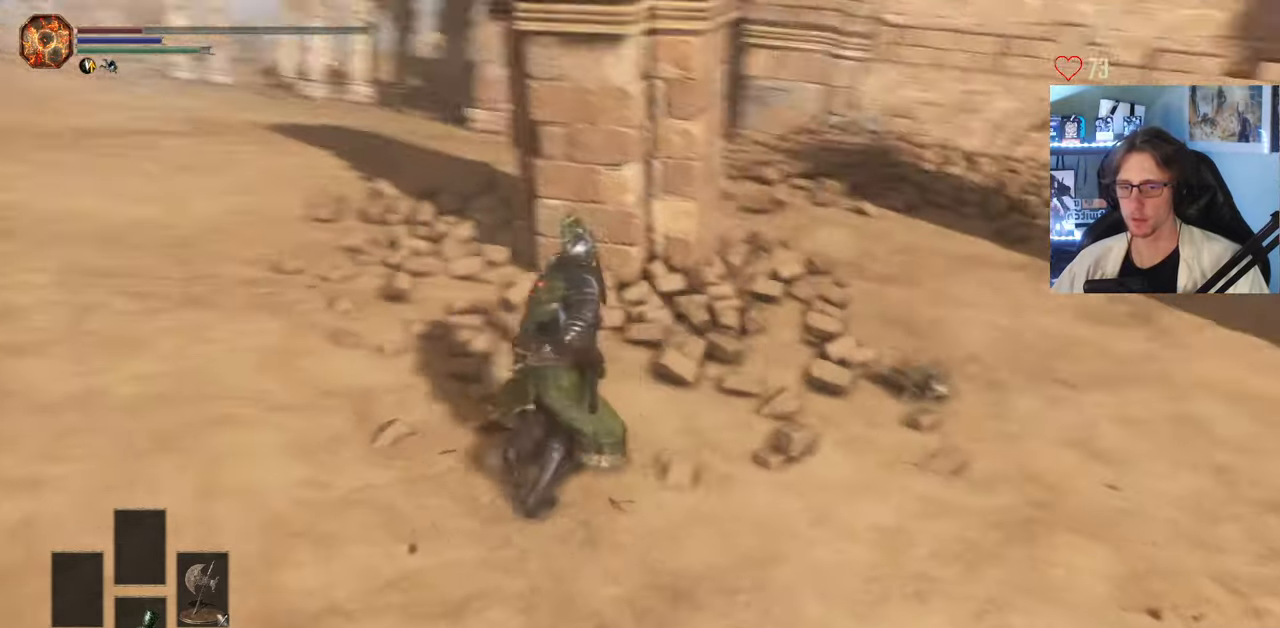
{"keys": ["z"], "mouse": [], "events": [[16, "mouse_wheel", "down"], [116, "mouse_wheel", "up"], [216, "d", "up"], [216, "mouse_left", "down"], [350, "mouse_left", "up"], [400, "mouse_left", "down"], [483, "mouse_left", "up"]]}
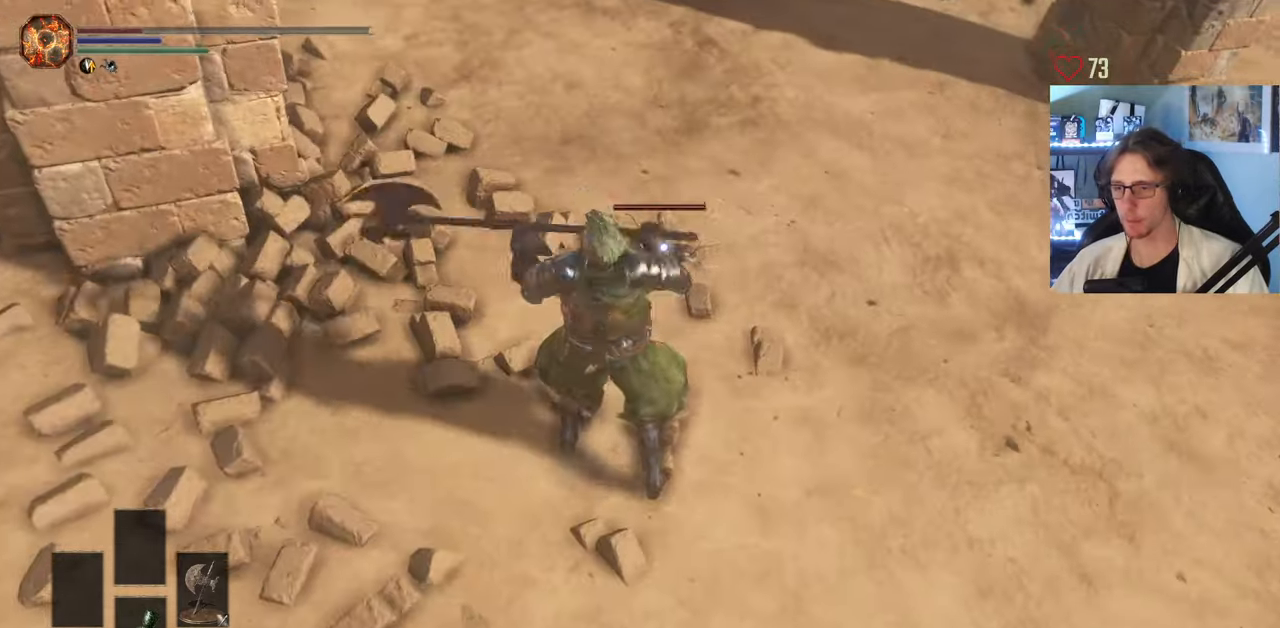
{"keys": [], "mouse": ["wheel"], "events": [[433, "mouse_wheel", "down"], [500, "z", "up"]]}
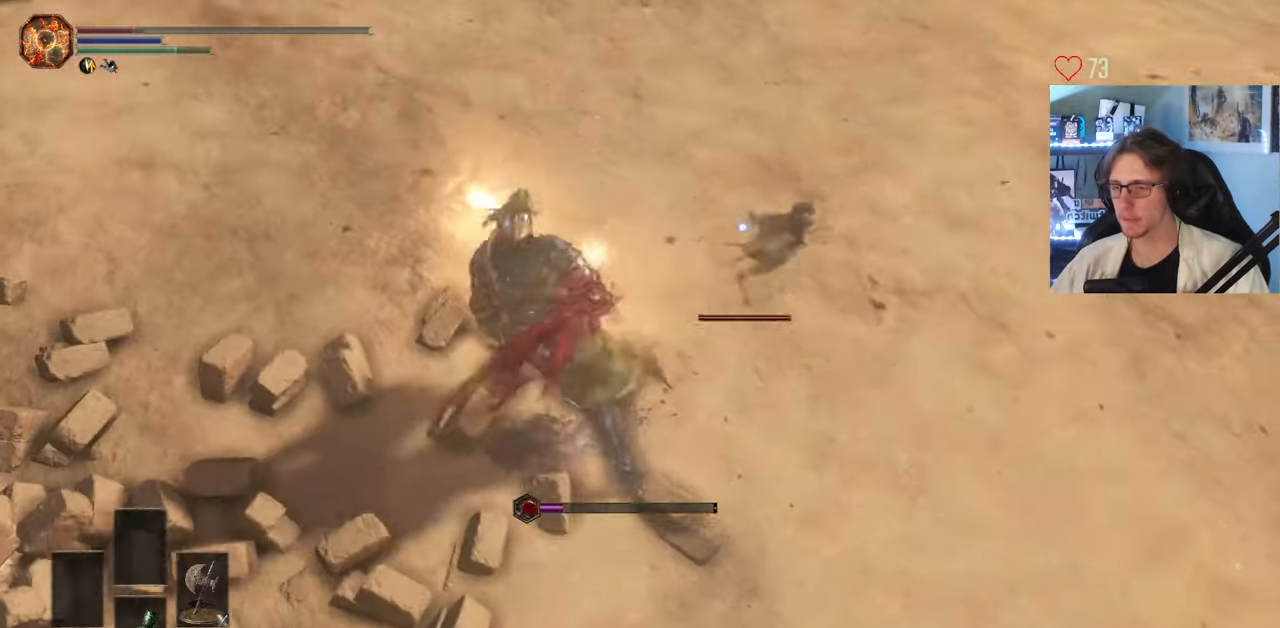
{"keys": ["d", "z"], "mouse": [], "events": [[100, "mouse_wheel", "up"], [233, "d", "down"], [283, "z", "down"]]}
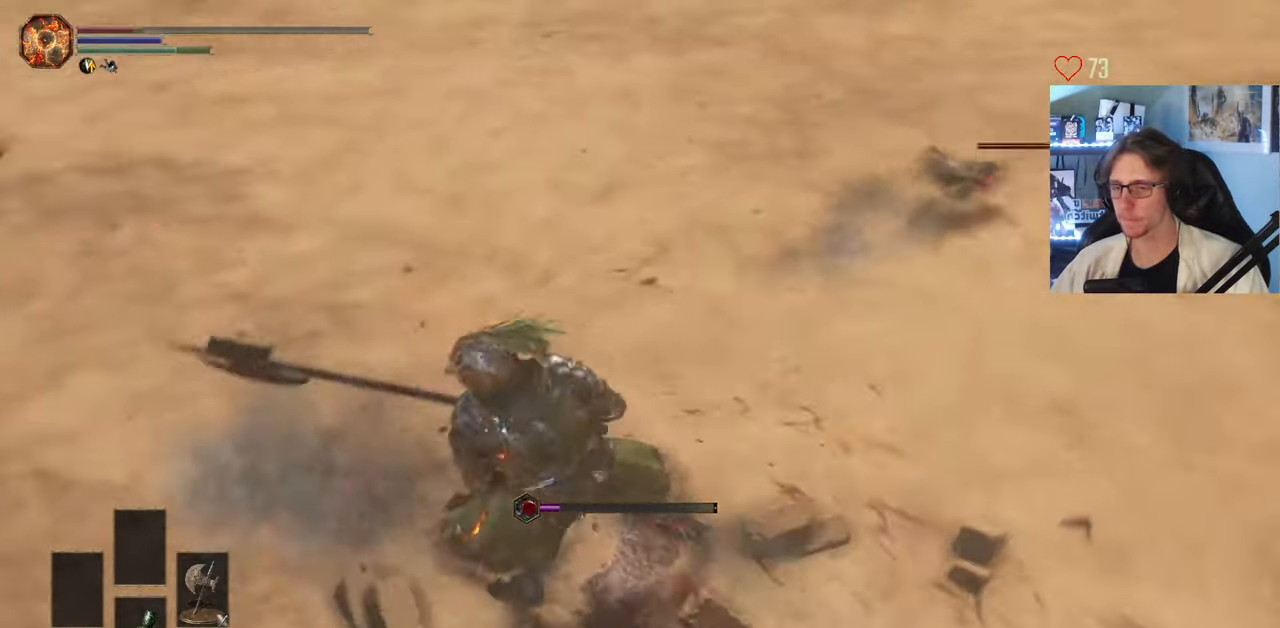
{"keys": ["z"], "mouse": [], "events": [[16, "mouse_wheel", "down"], [116, "mouse_wheel", "up"], [300, "d", "up"], [300, "mouse_left", "down"], [450, "mouse_left", "up"]]}
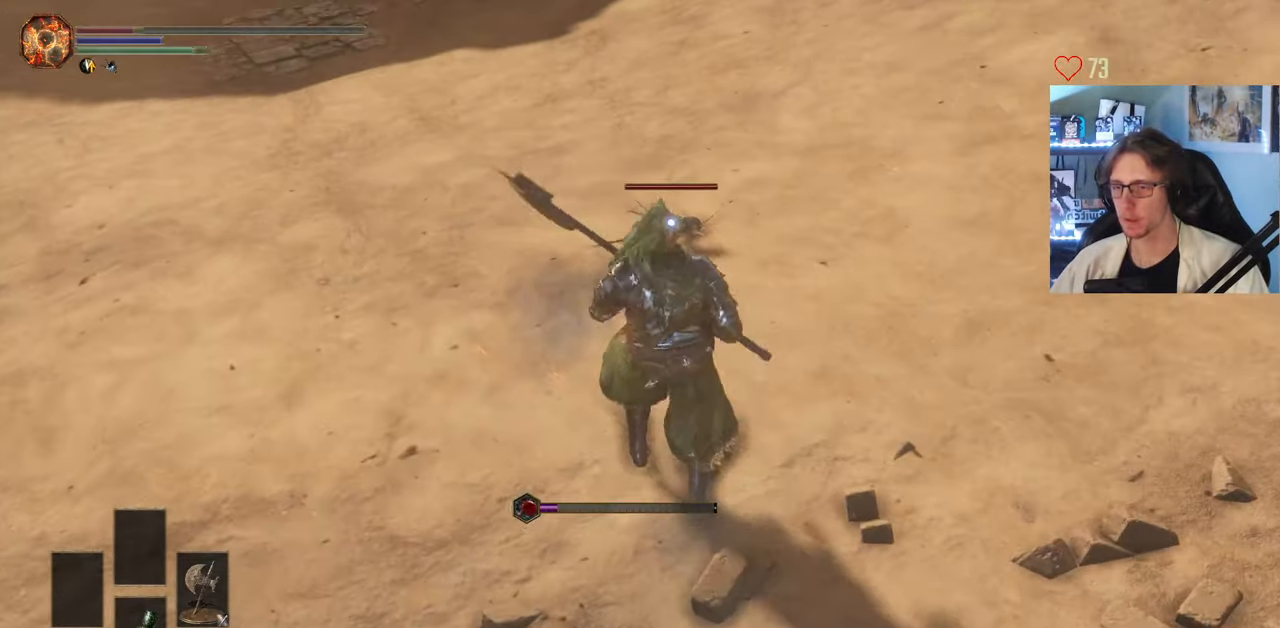
{"keys": ["z"], "mouse": ["wheel"], "events": [[500, "mouse_wheel", "down"]]}
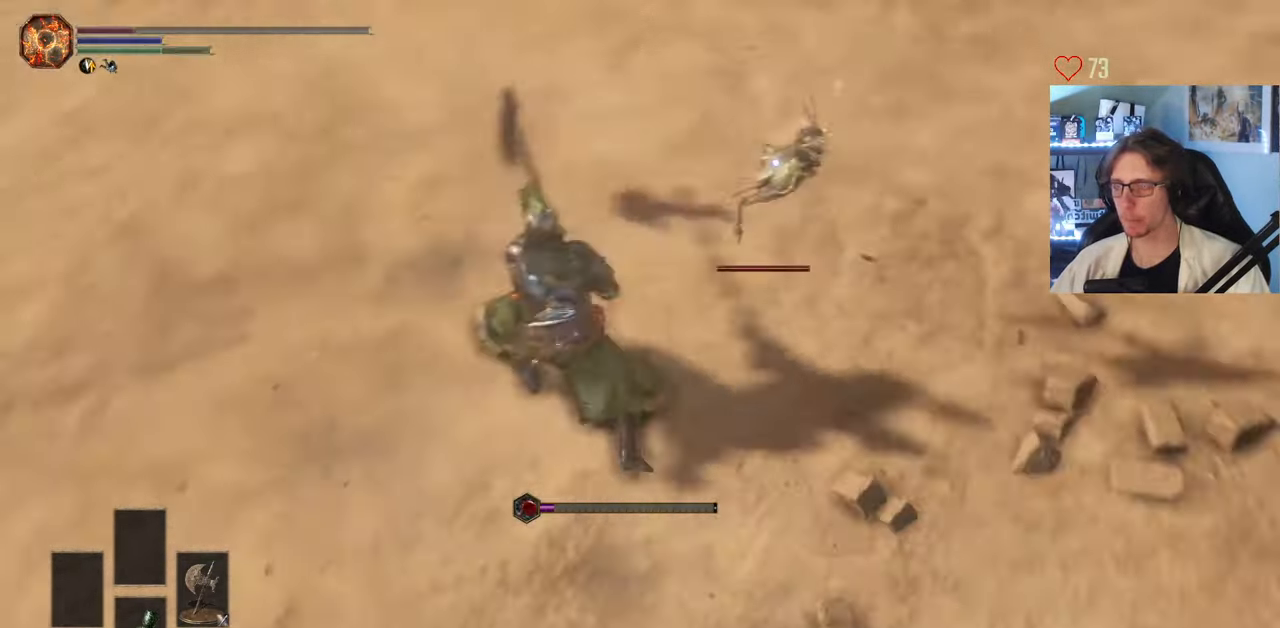
{"keys": ["d", "z"], "mouse": [], "events": [[150, "mouse_wheel", "up"], [383, "d", "down"]]}
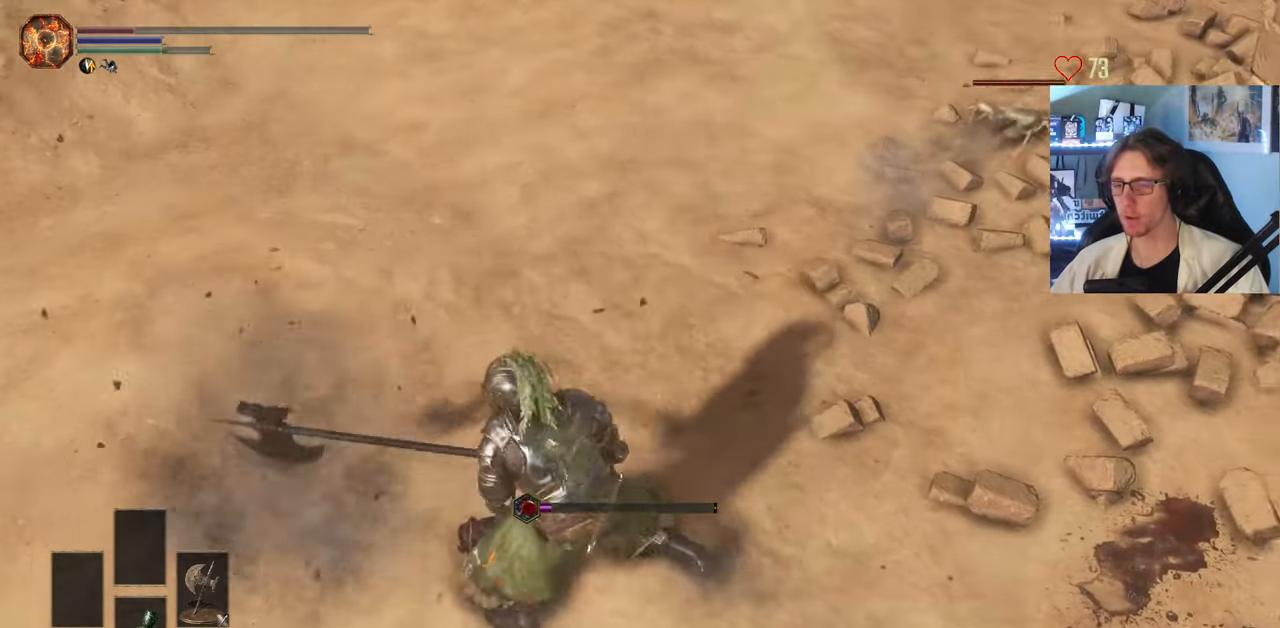
{"keys": ["z"], "mouse": ["left"], "events": [[250, "mouse_wheel", "down"], [350, "mouse_wheel", "up"], [483, "d", "up"], [483, "mouse_left", "down"]]}
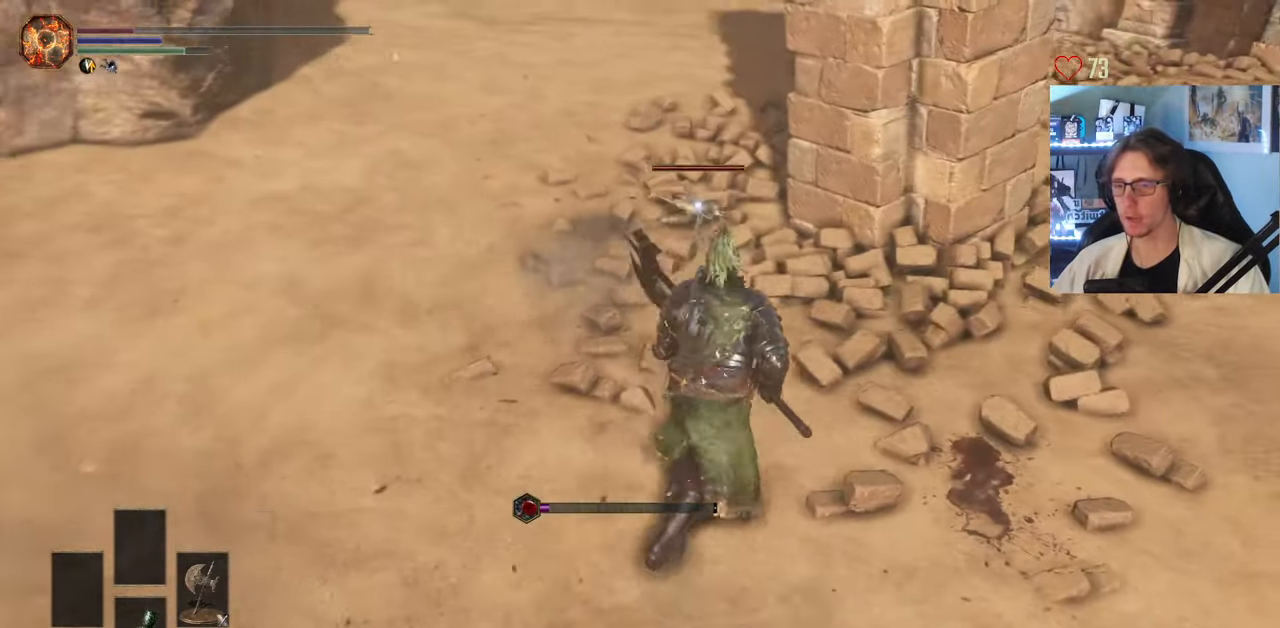
{"keys": ["z"], "mouse": [], "events": [[133, "mouse_left", "up"]]}
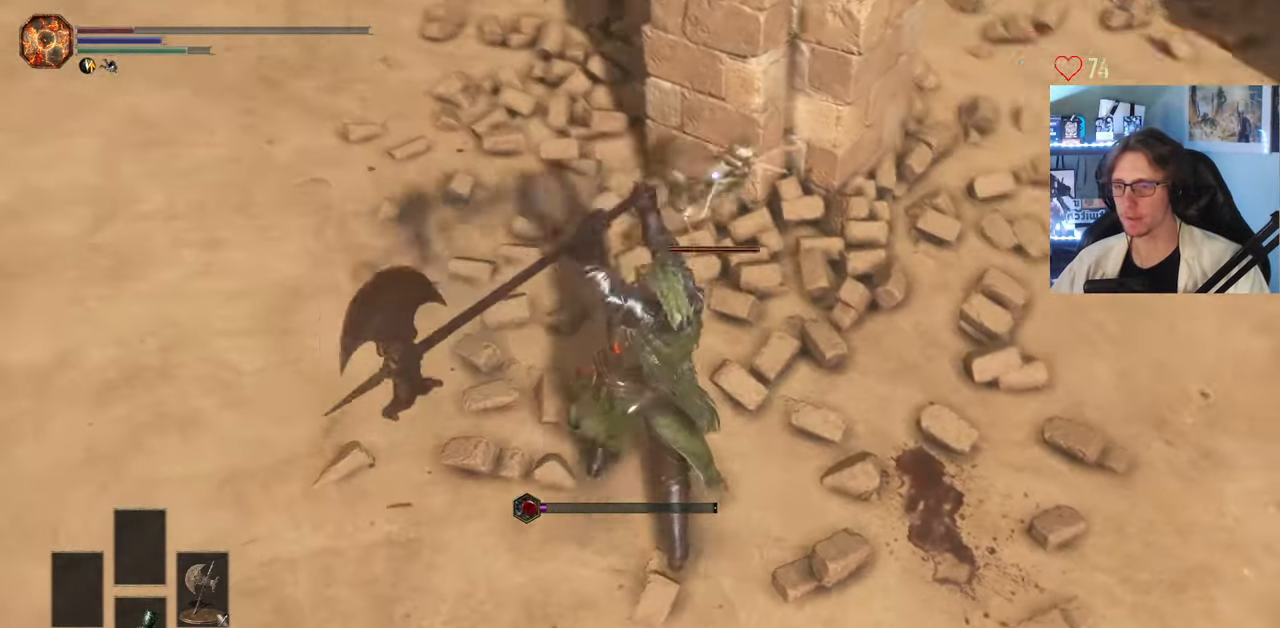
{"keys": ["d", "z"], "mouse": [], "events": [[467, "d", "down"]]}
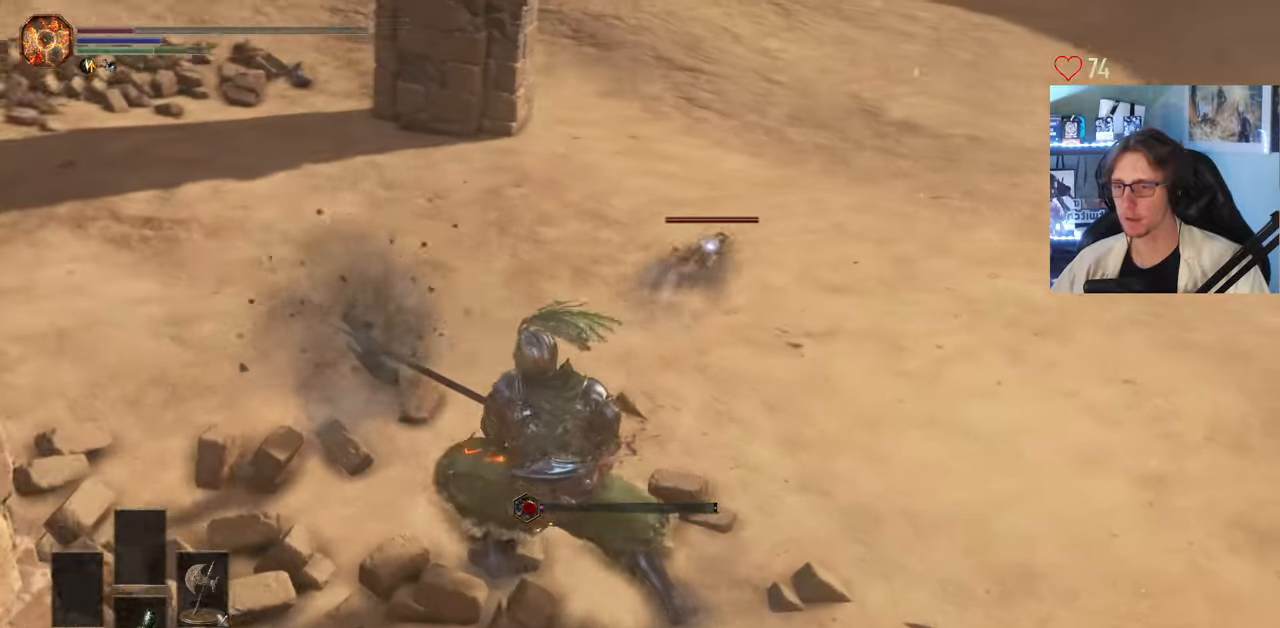
{"keys": ["d", "z"], "mouse": [], "events": []}
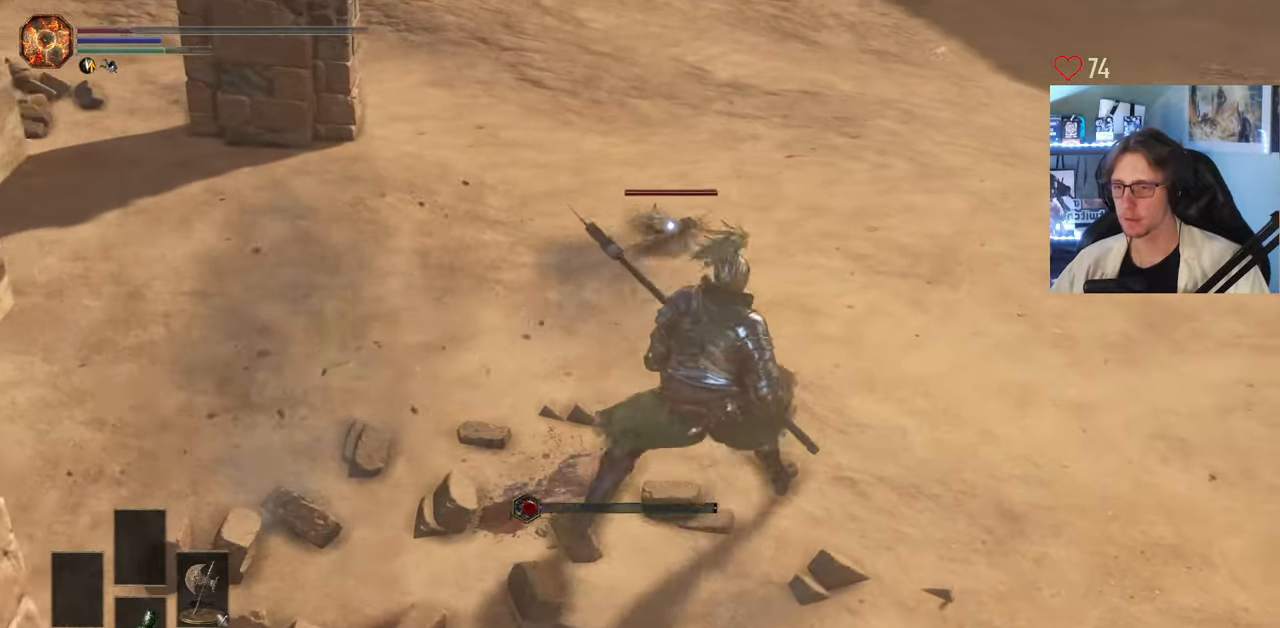
{"keys": ["z"], "mouse": [], "events": [[83, "mouse_left", "down"], [217, "d", "up"], [217, "mouse_left", "up"]]}
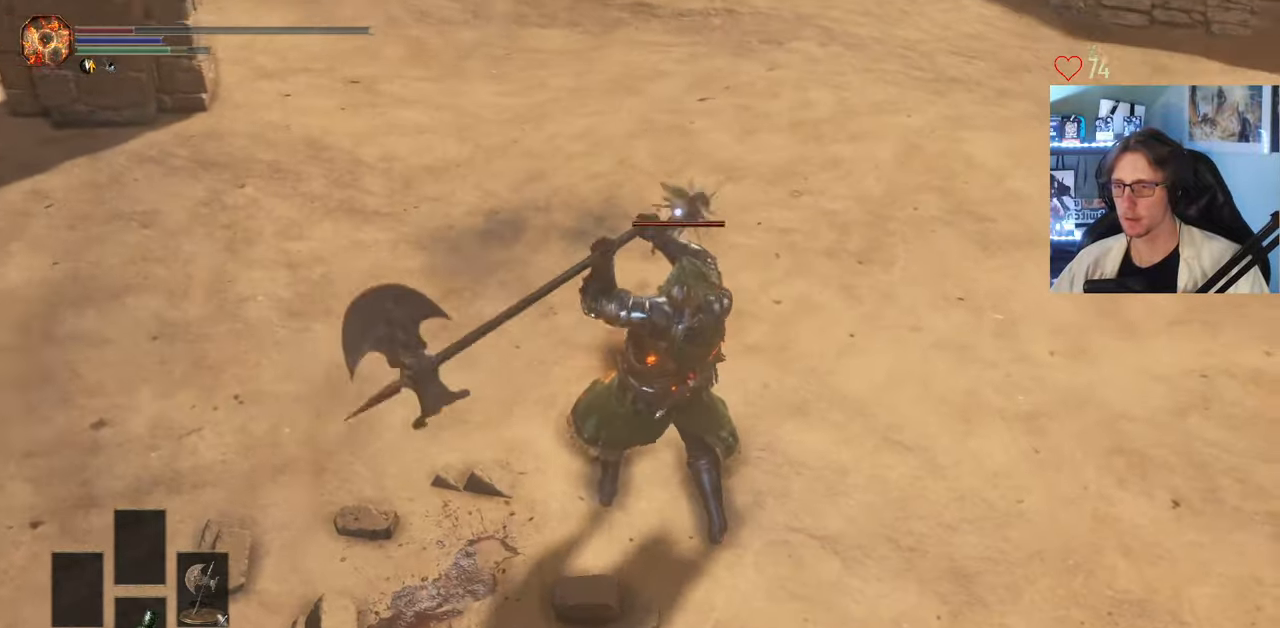
{"keys": ["z"], "mouse": [], "events": []}
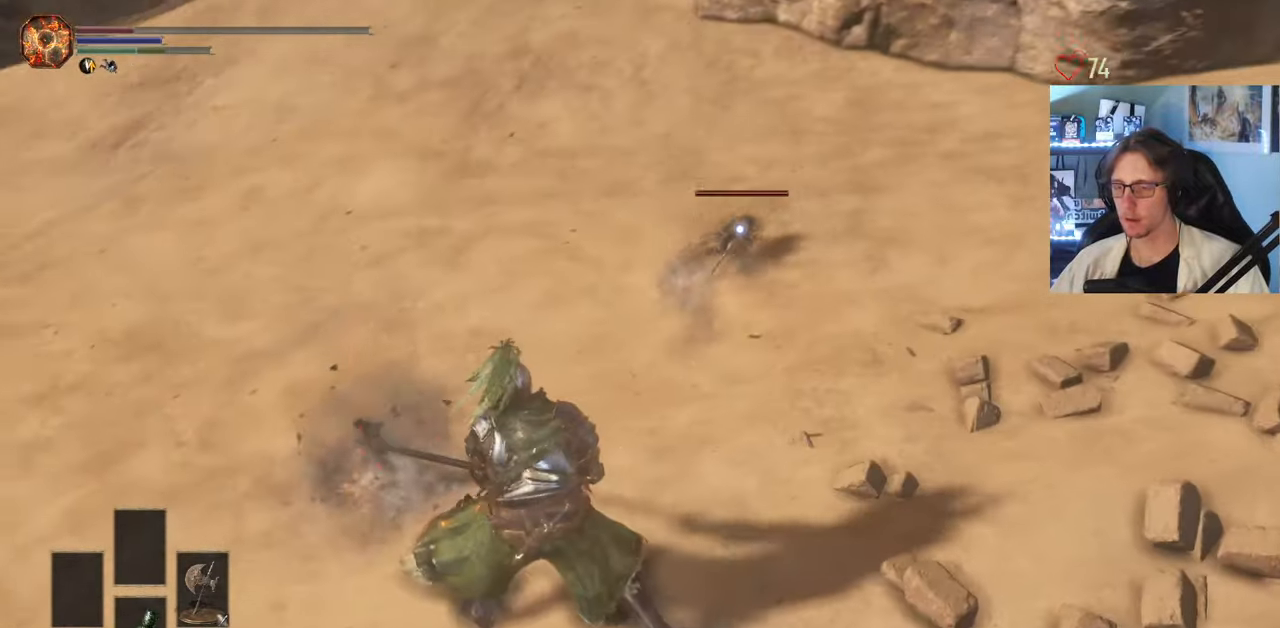
{"keys": ["z"], "mouse": [], "events": []}
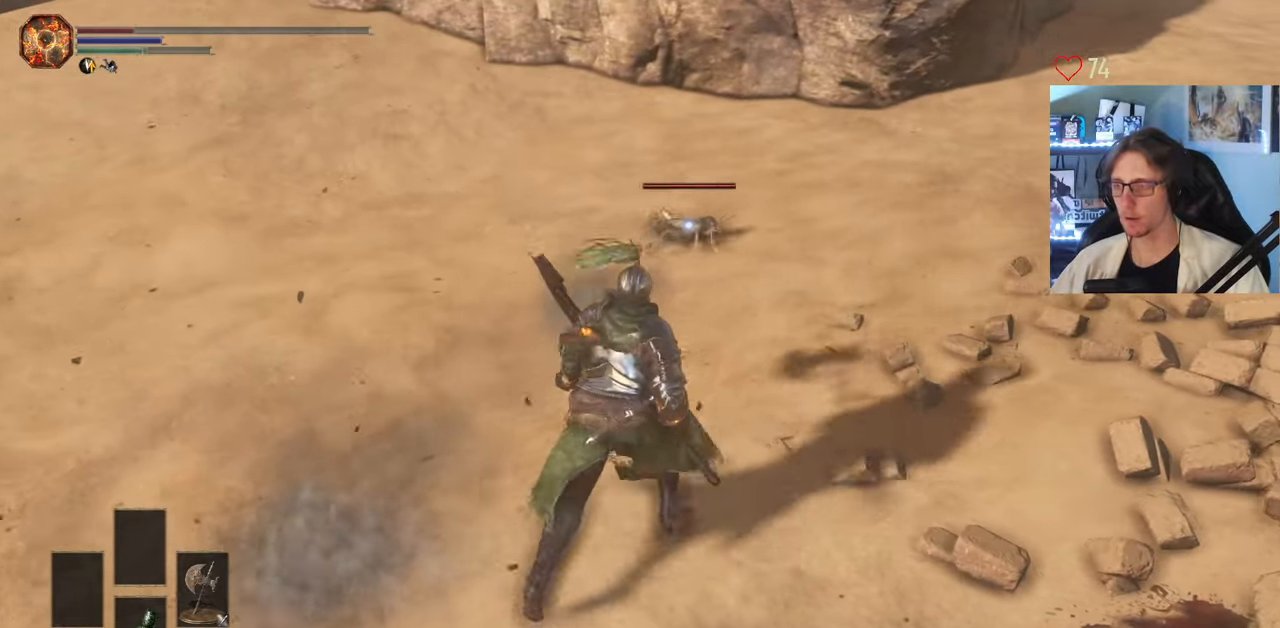
{"keys": ["z"], "mouse": [], "events": [[267, "mouse_left", "down"], [417, "mouse_left", "up"]]}
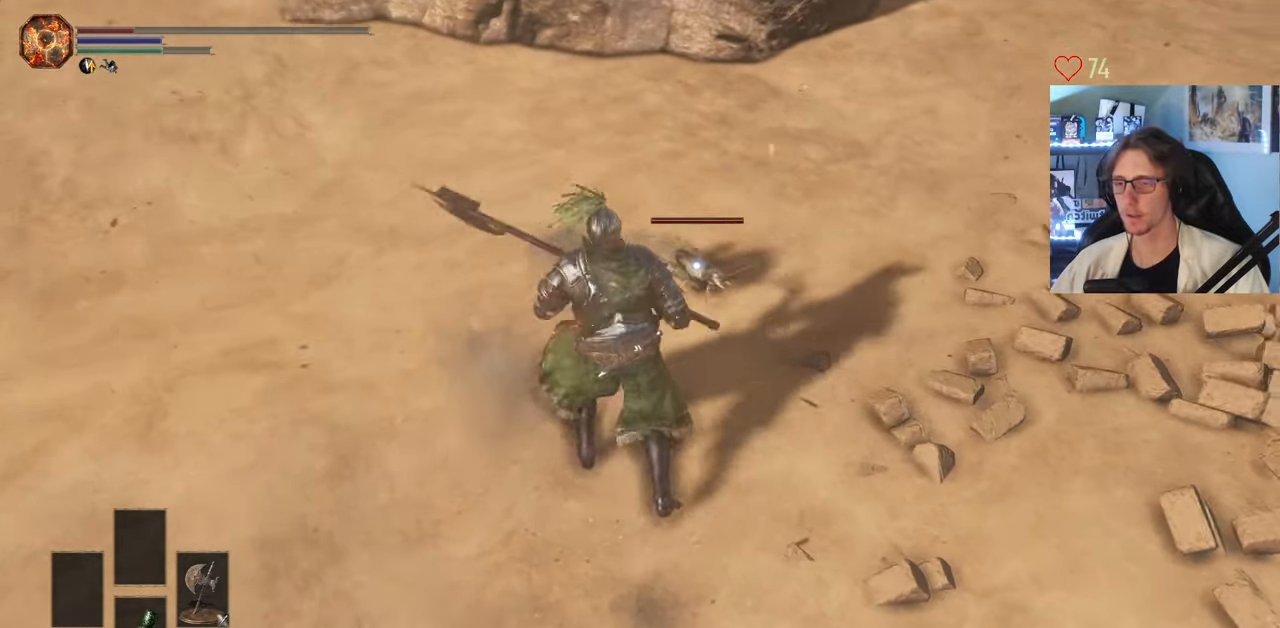
{"keys": ["z"], "mouse": [], "events": []}
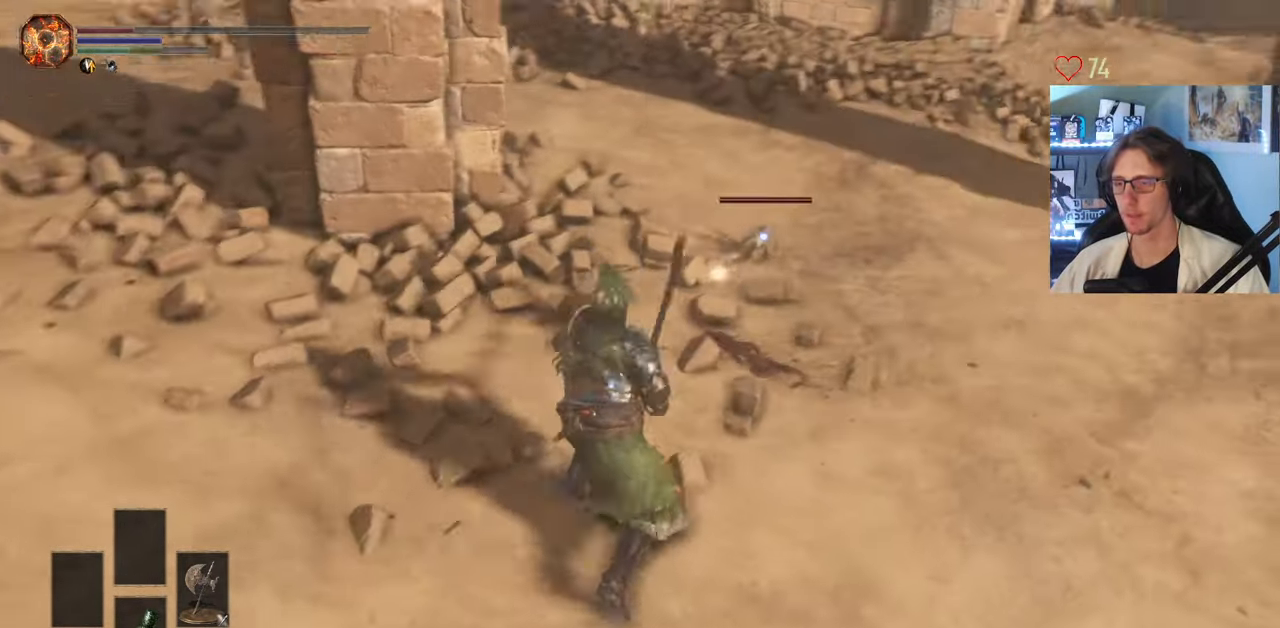
{"keys": ["z"], "mouse": [], "events": []}
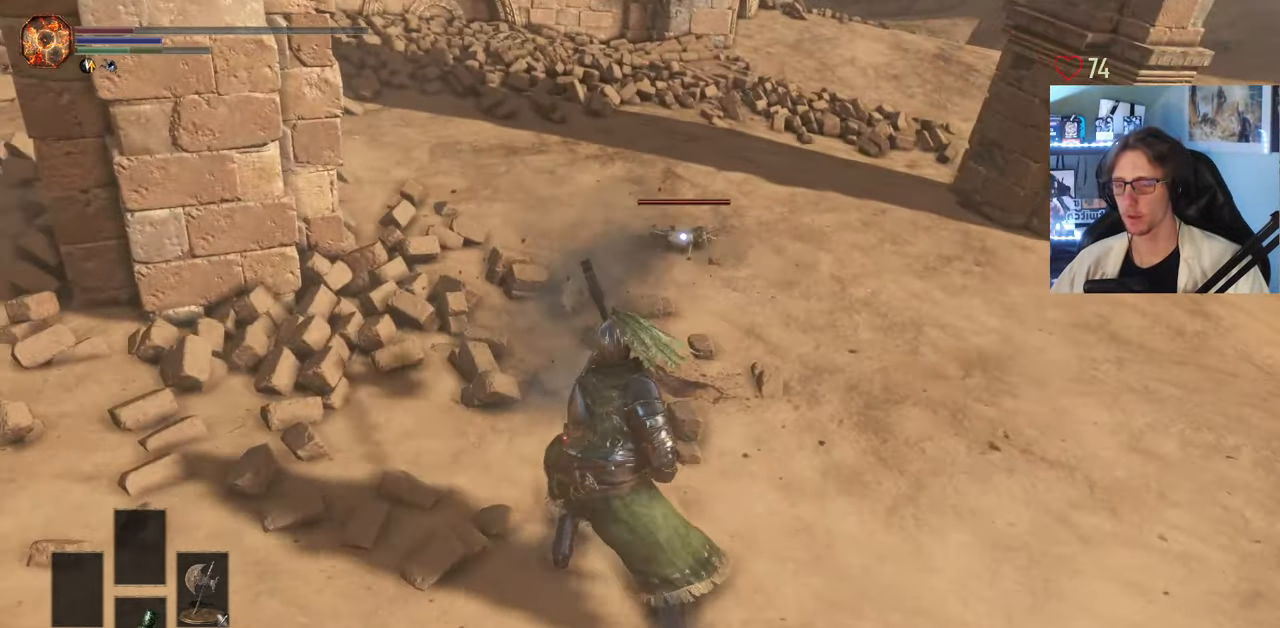
{"keys": ["z"], "mouse": [], "events": [[83, "q", "down"], [267, "q", "up"]]}
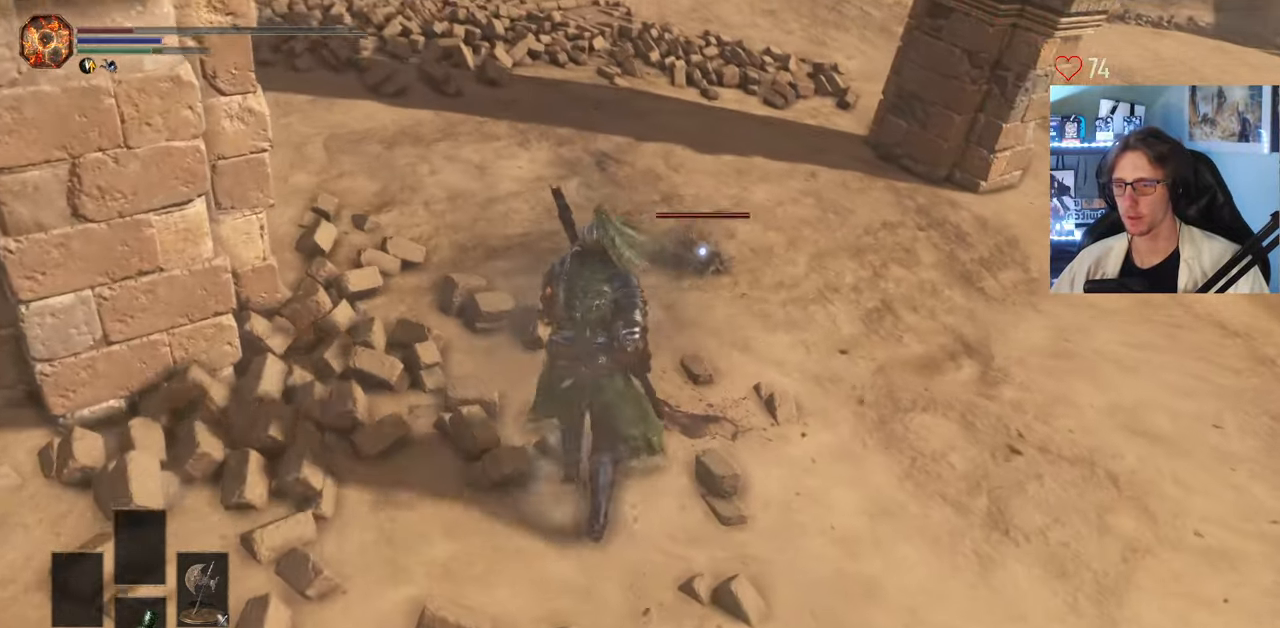
{"keys": ["d", "z"], "mouse": [], "events": [[383, "d", "down"]]}
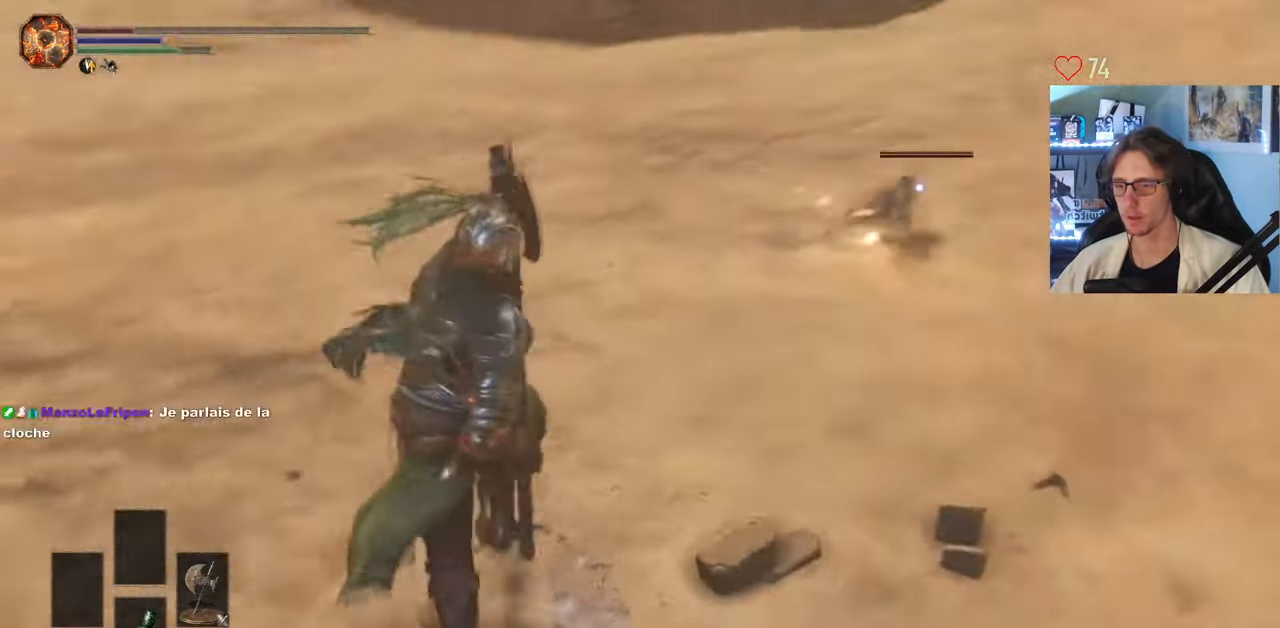
{"keys": ["z"], "mouse": [], "events": [[17, "mouse_left", "down"], [67, "d", "up"], [167, "mouse_left", "up"]]}
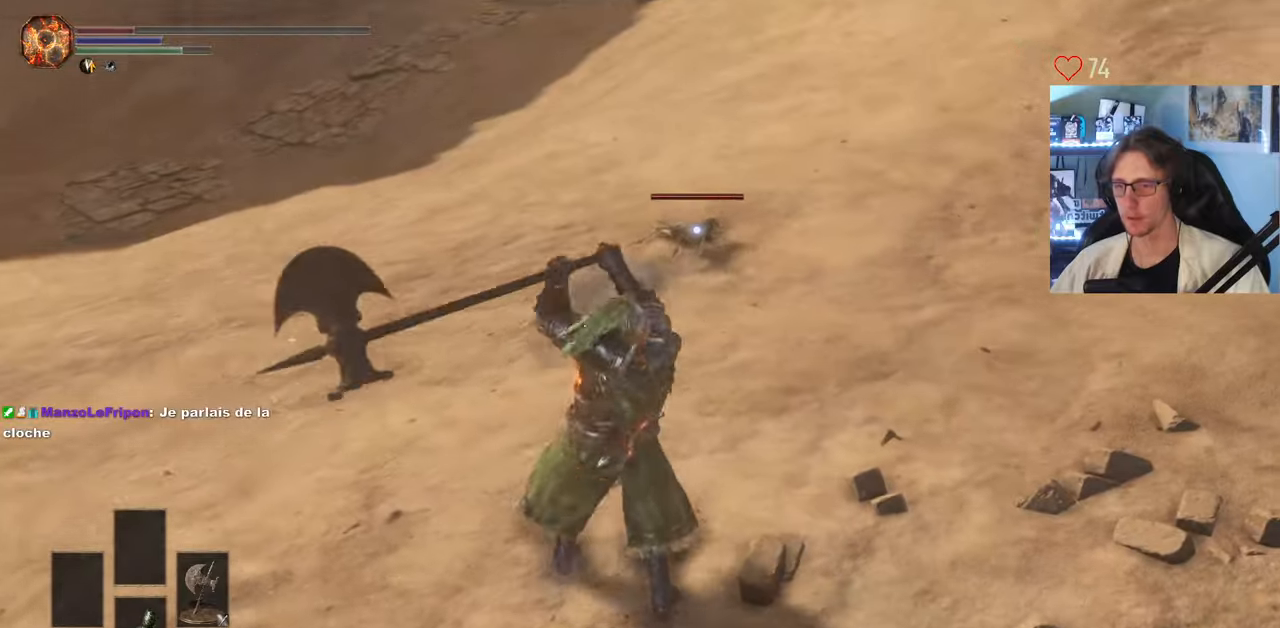
{"keys": ["z"], "mouse": [], "events": []}
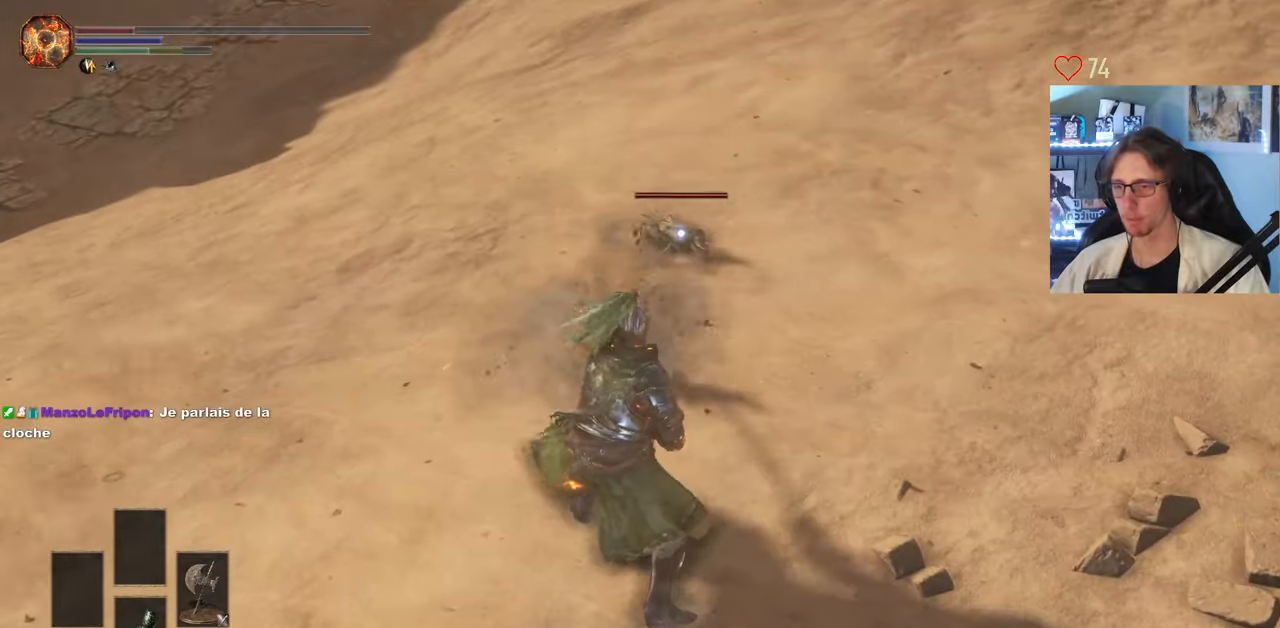
{"keys": ["z"], "mouse": [], "events": [[116, "q", "down"], [483, "q", "up"]]}
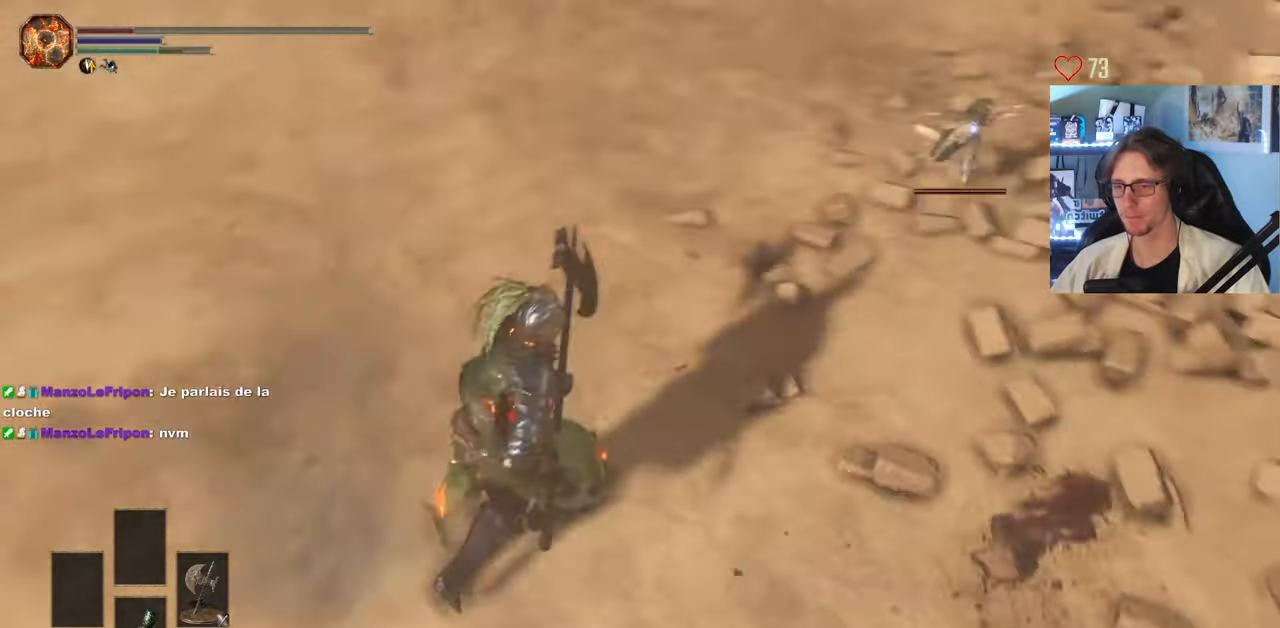
{"keys": ["z"], "mouse": [], "events": [[133, "d", "down"], [500, "d", "up"]]}
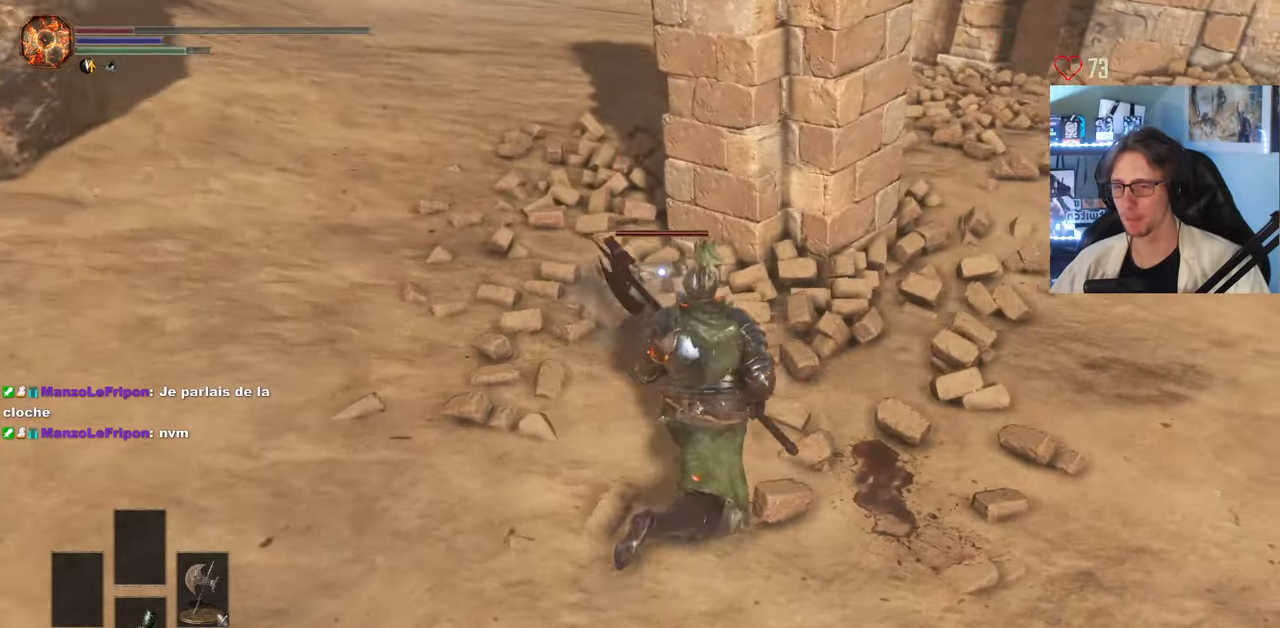
{"keys": [], "mouse": [], "events": [[50, "q", "down"], [50, "z", "up"], [333, "q", "up"]]}
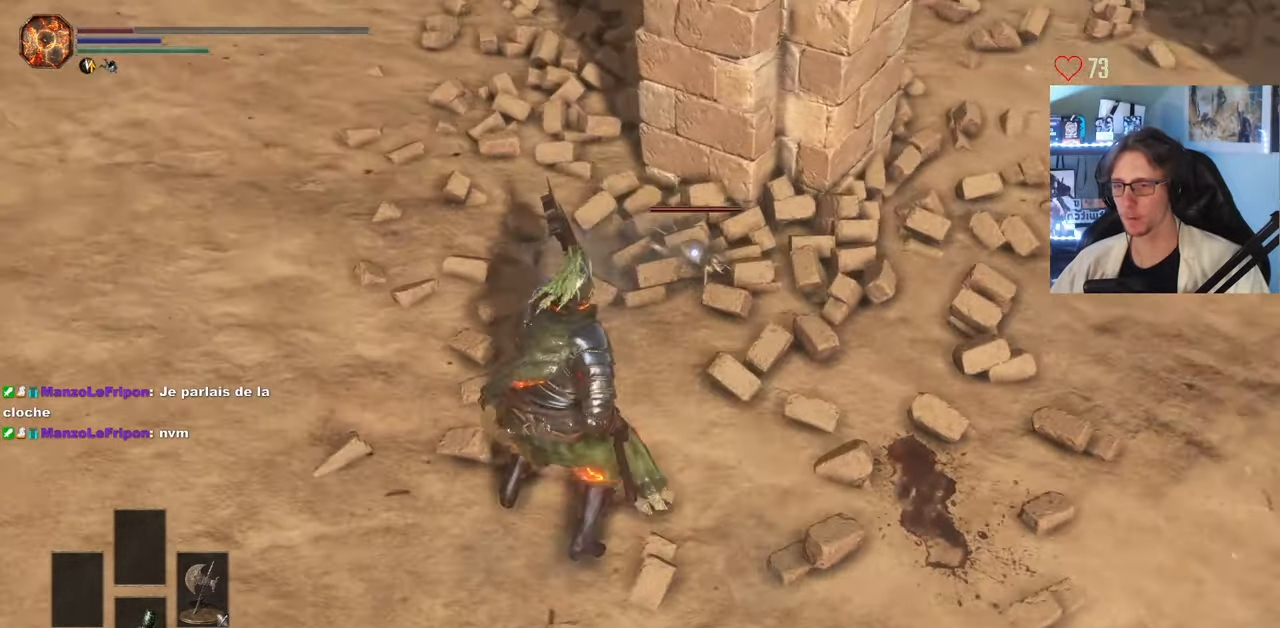
{"keys": ["d", "q", "z"], "mouse": [], "events": [[116, "d", "down"], [166, "z", "down"], [450, "q", "down"]]}
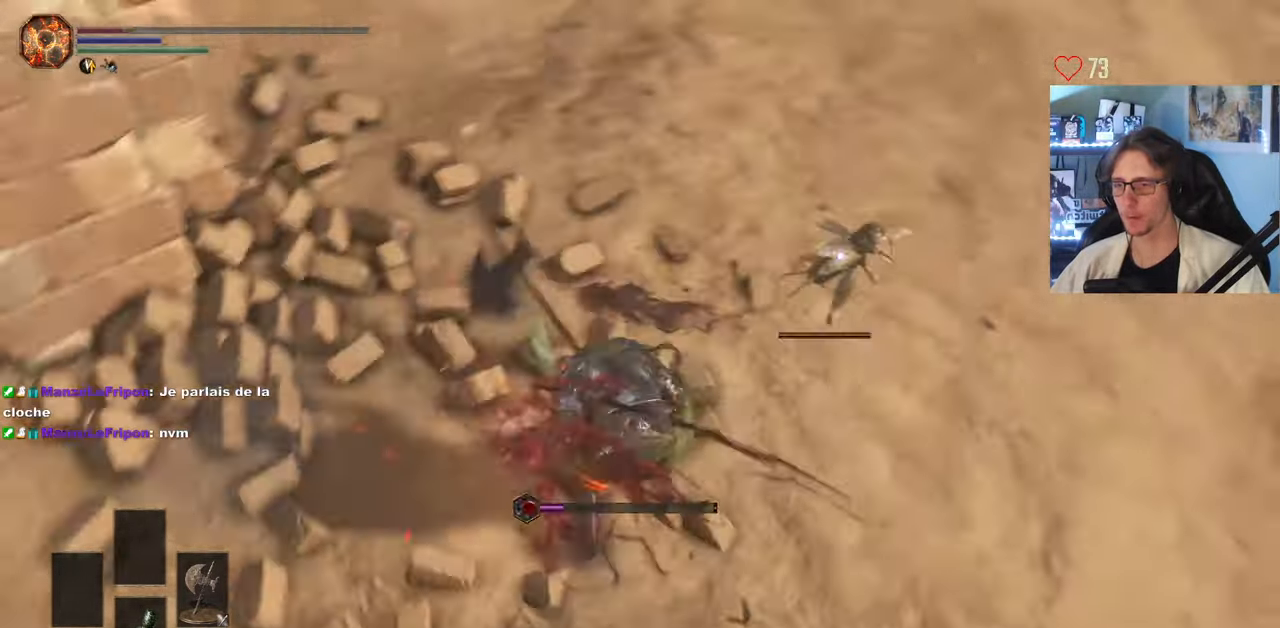
{"keys": ["d", "z"], "mouse": [], "events": [[33, "q", "up"]]}